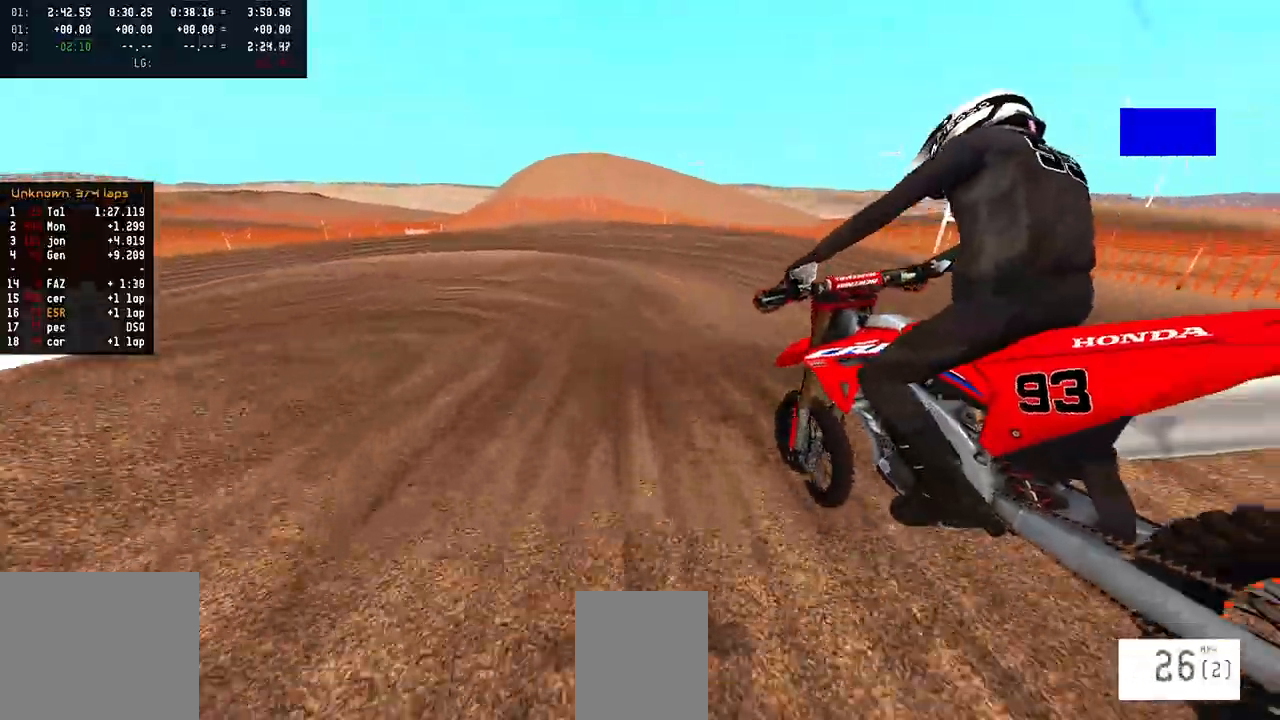
Gameplay with a controller (PlayStation layout); each line is a JSON object with the inputs held at the frame after it. "events" lists button and stick changes between this image and that frame as [ms after this image, input, new state], when the widget could be followed in between.
{"buttons": ["L2"], "left_stick": "left", "right_stick": "center", "events": [[417, "left_stick", "left"]]}
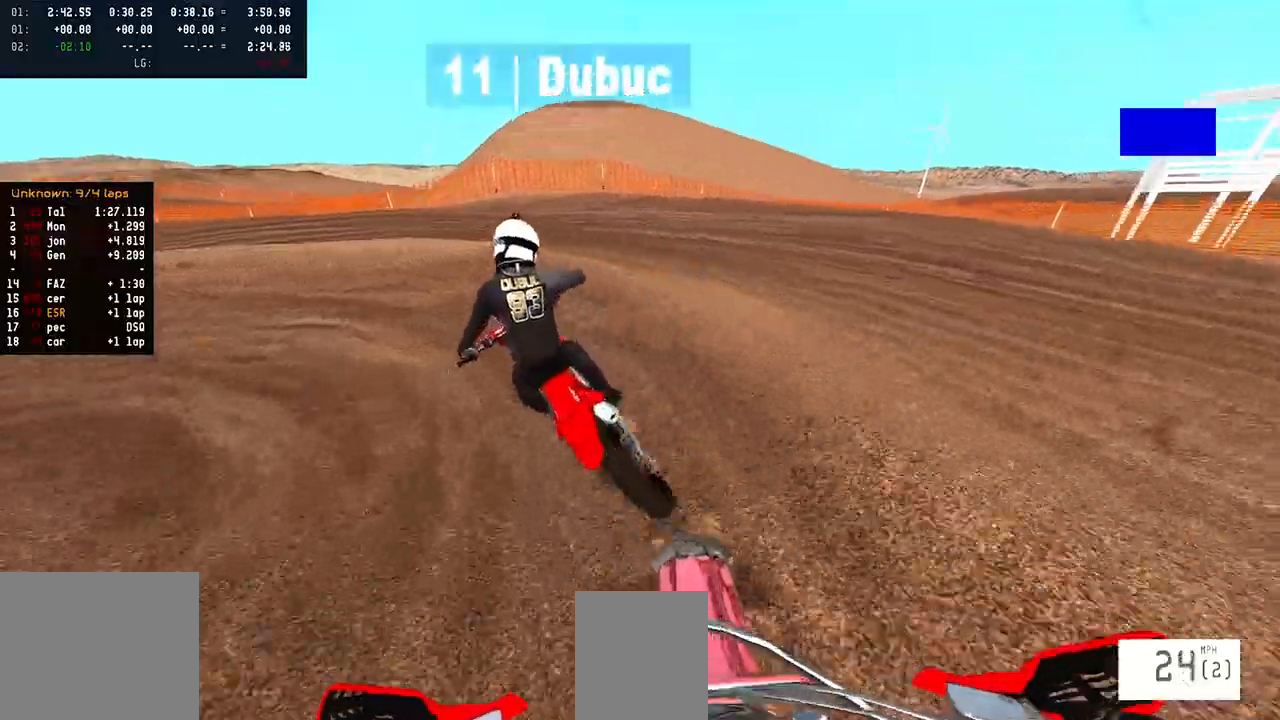
{"buttons": [], "left_stick": "left", "right_stick": "center", "events": [[17, "L2", "up"], [83, "right_stick", "right"], [317, "right_stick", "center"]]}
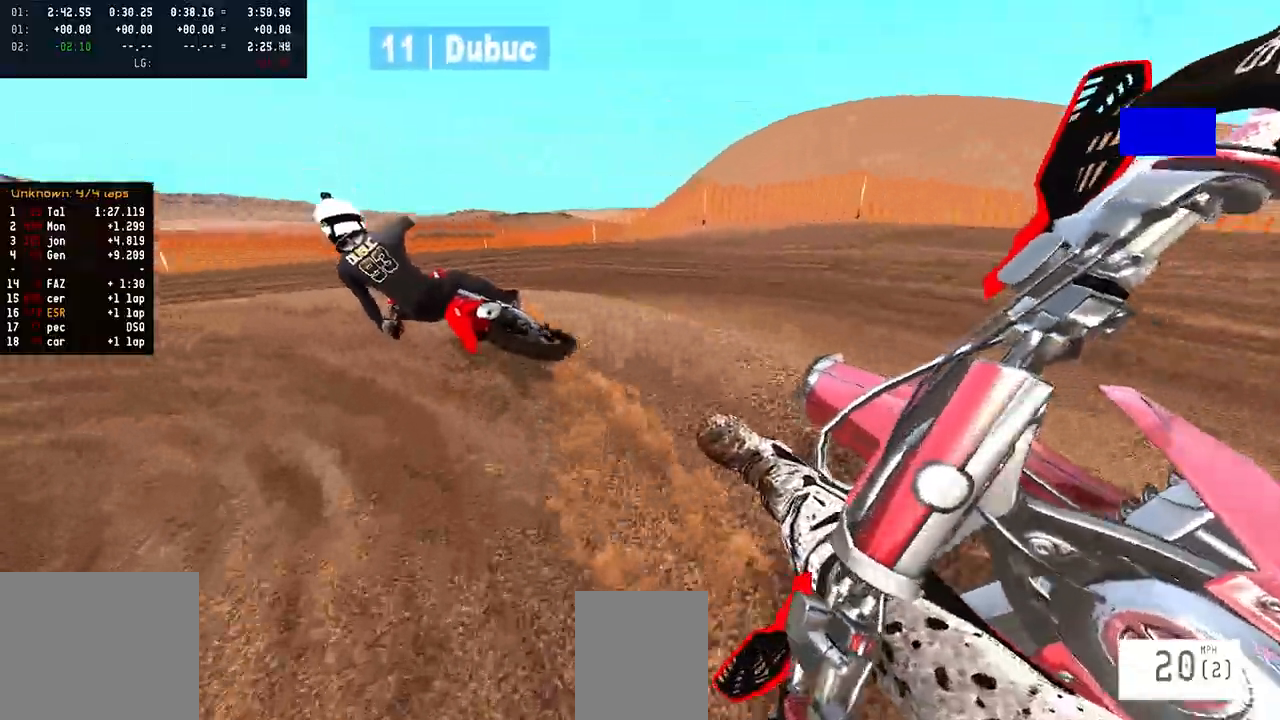
{"buttons": ["R2"], "left_stick": "left", "right_stick": "center", "events": [[267, "R2", "down"]]}
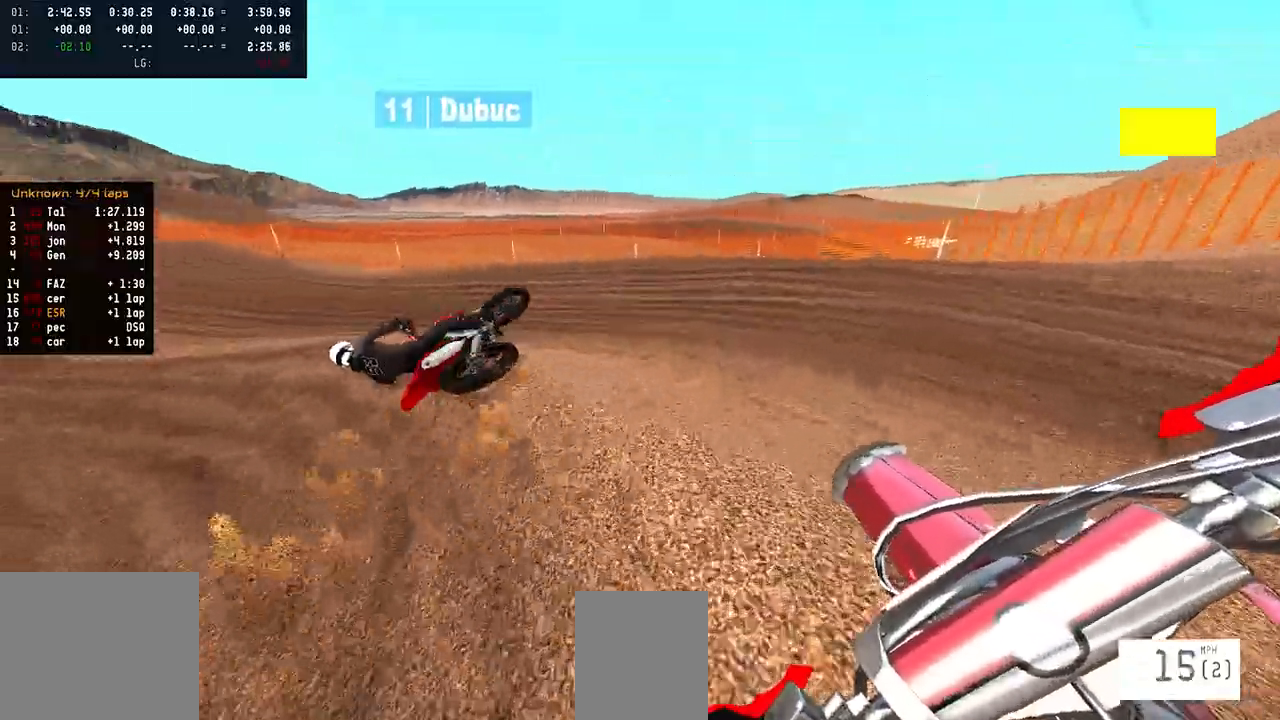
{"buttons": ["R2"], "left_stick": "left", "right_stick": "center", "events": []}
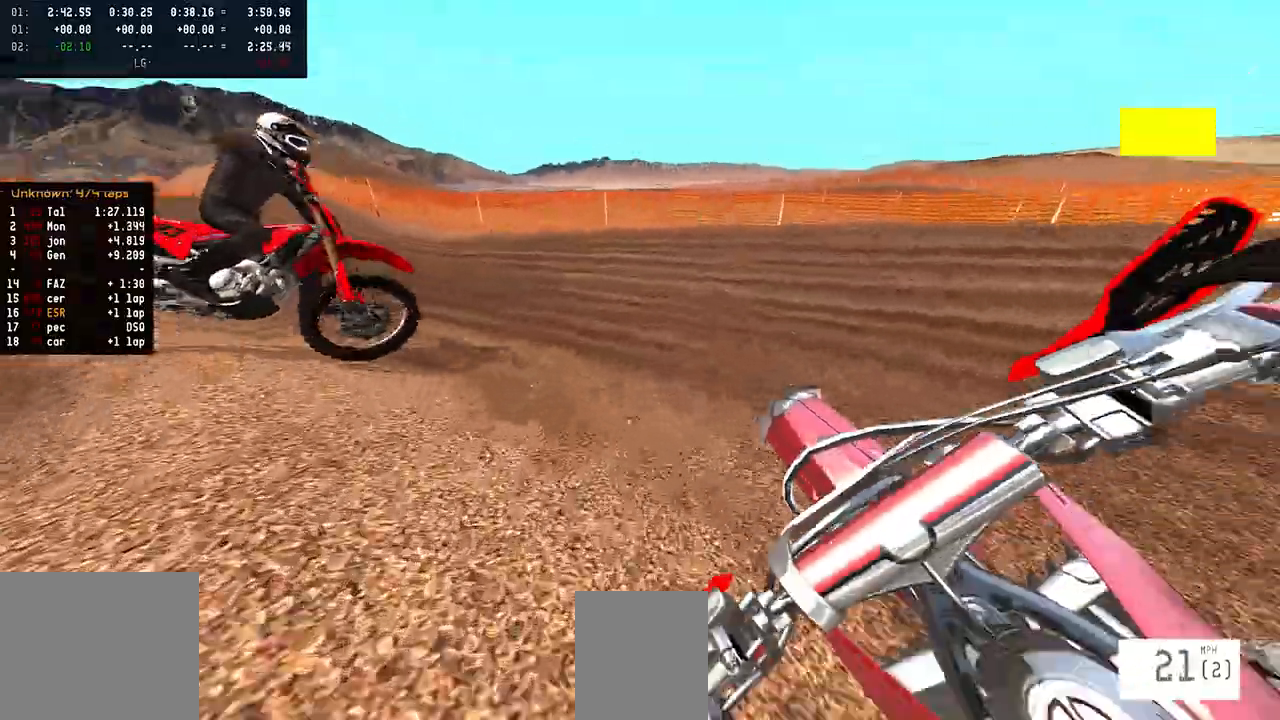
{"buttons": ["R2"], "left_stick": "left", "right_stick": "center", "events": []}
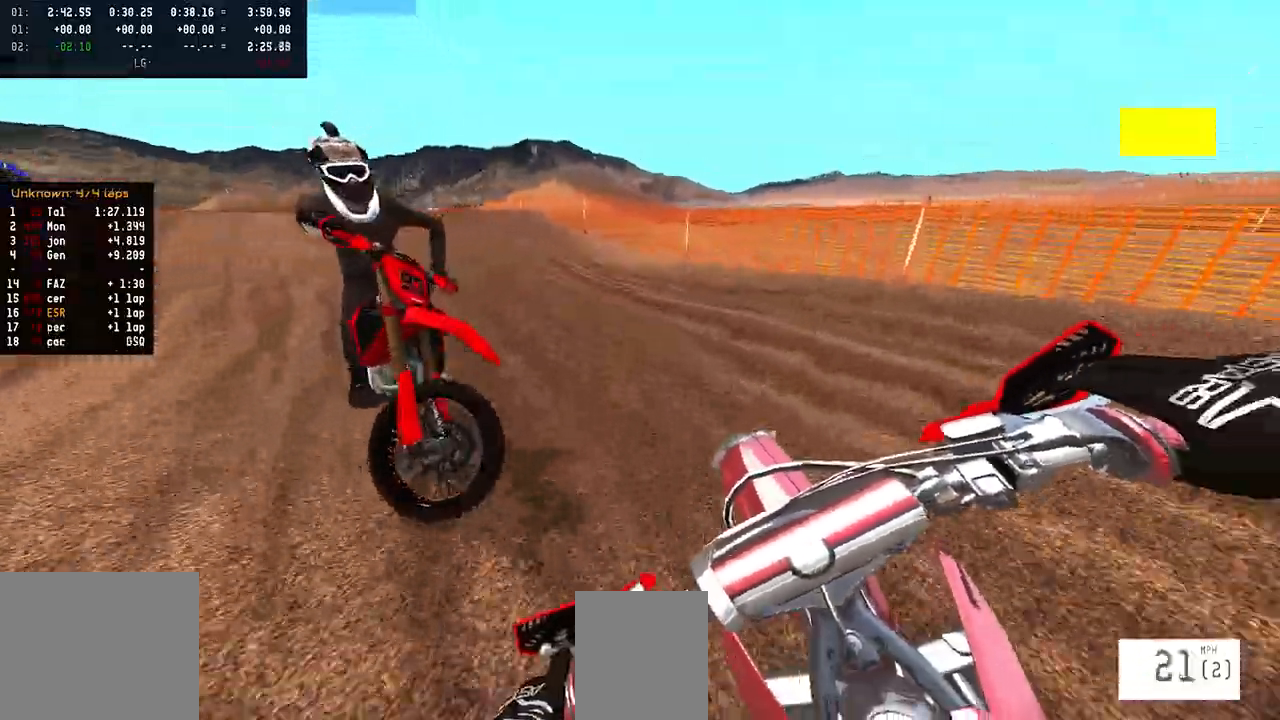
{"buttons": ["R2"], "left_stick": "left", "right_stick": "center", "events": []}
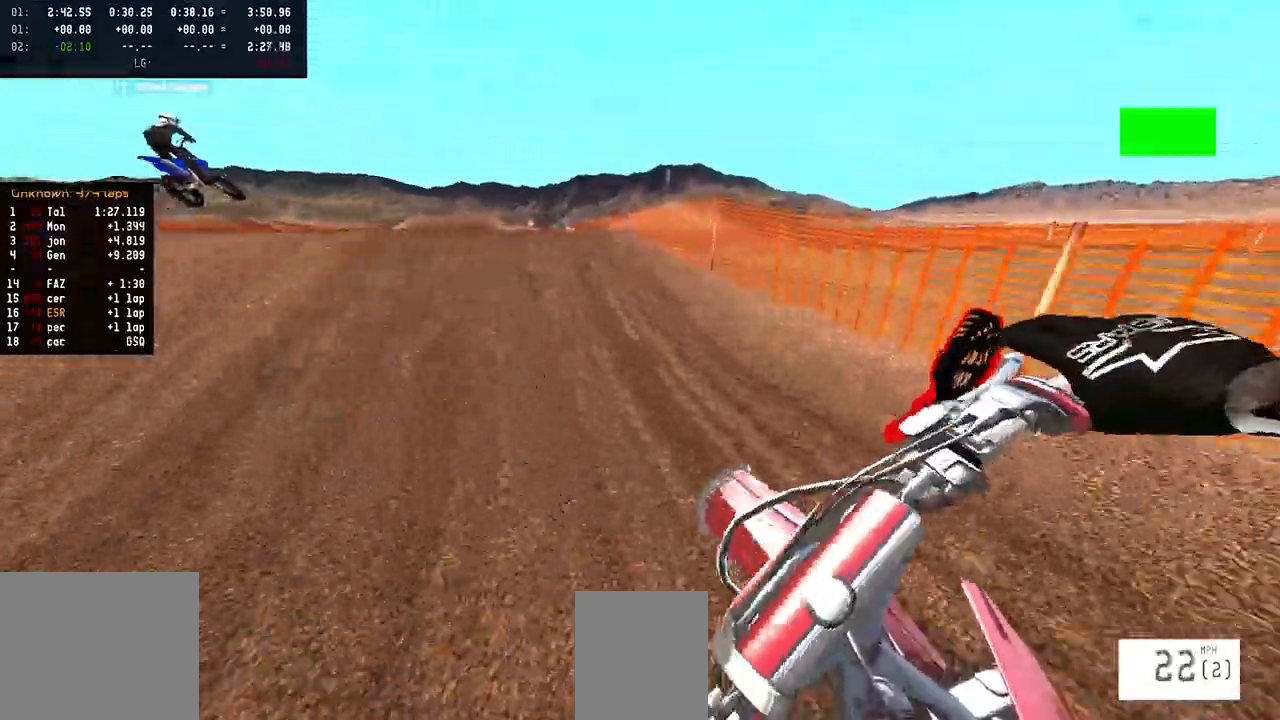
{"buttons": ["R2"], "left_stick": "center", "right_stick": "up", "events": [[117, "left_stick", "center"], [217, "right_stick", "up"]]}
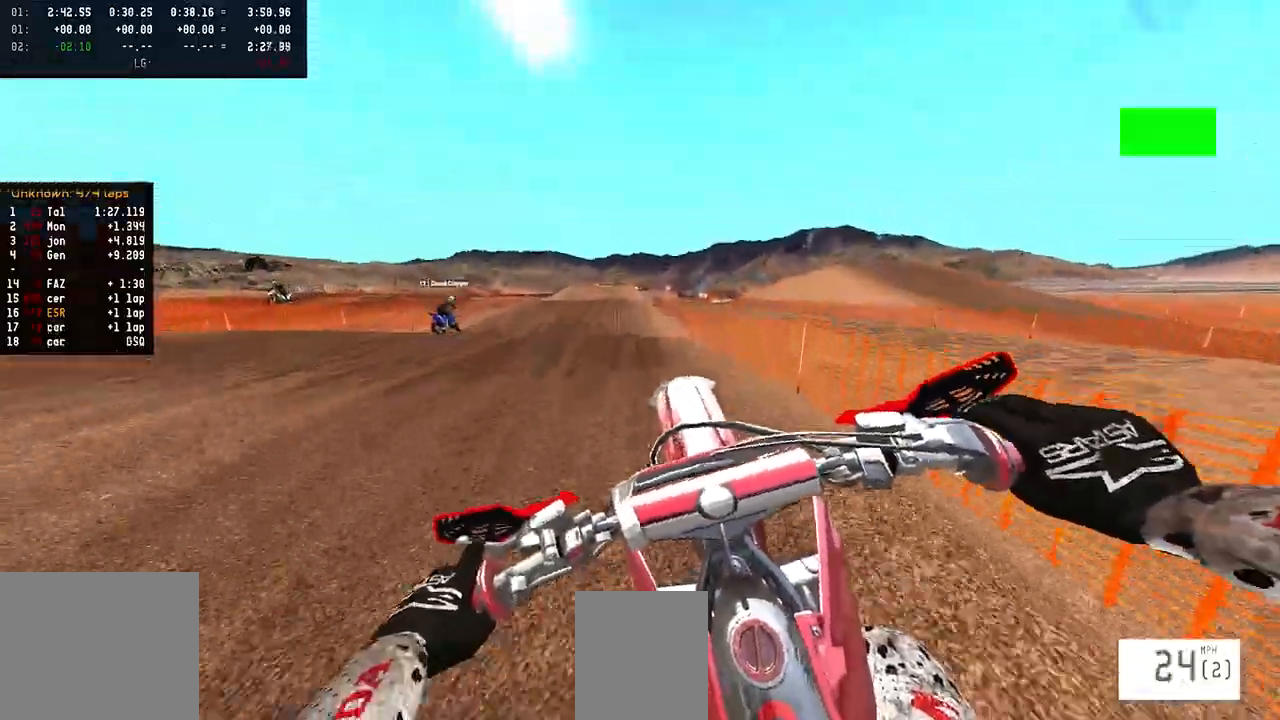
{"buttons": [], "left_stick": "left", "right_stick": "center", "events": [[33, "left_stick", "left"], [267, "R2", "up"], [383, "right_stick", "center"]]}
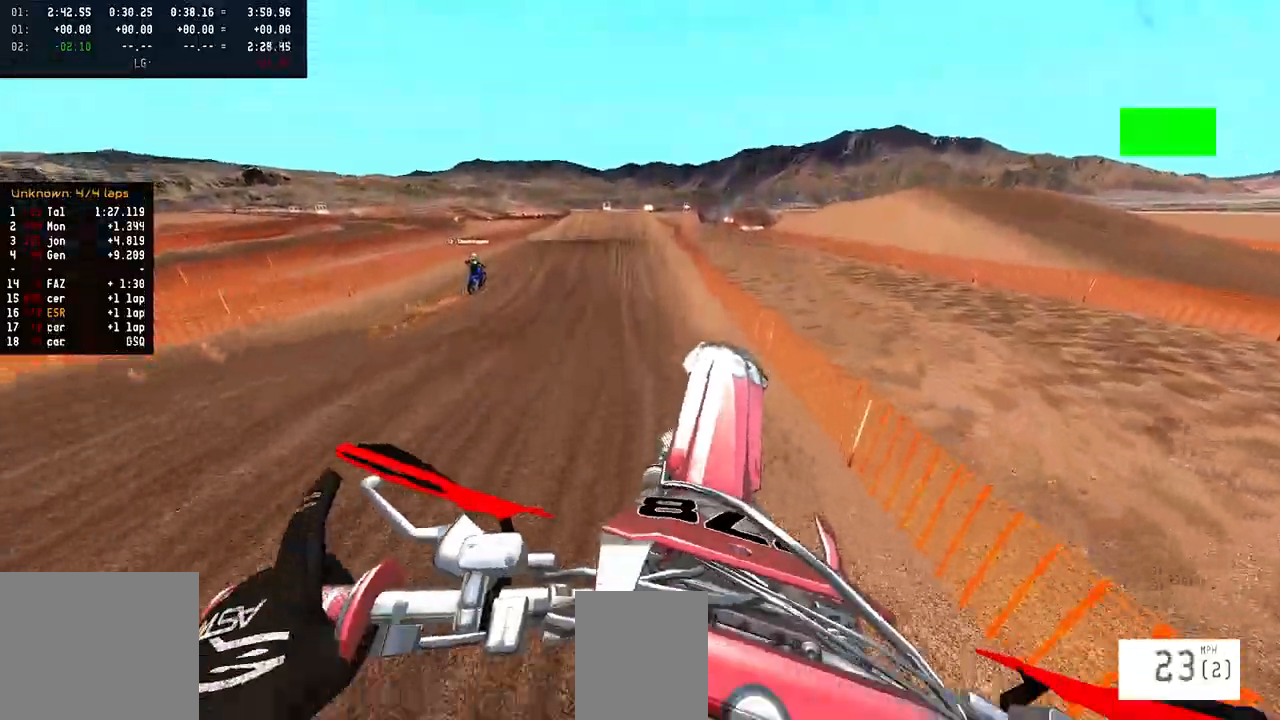
{"buttons": ["R2"], "left_stick": "center", "right_stick": "down", "events": [[17, "left_stick", "center"], [117, "right_stick", "down"], [317, "R2", "down"]]}
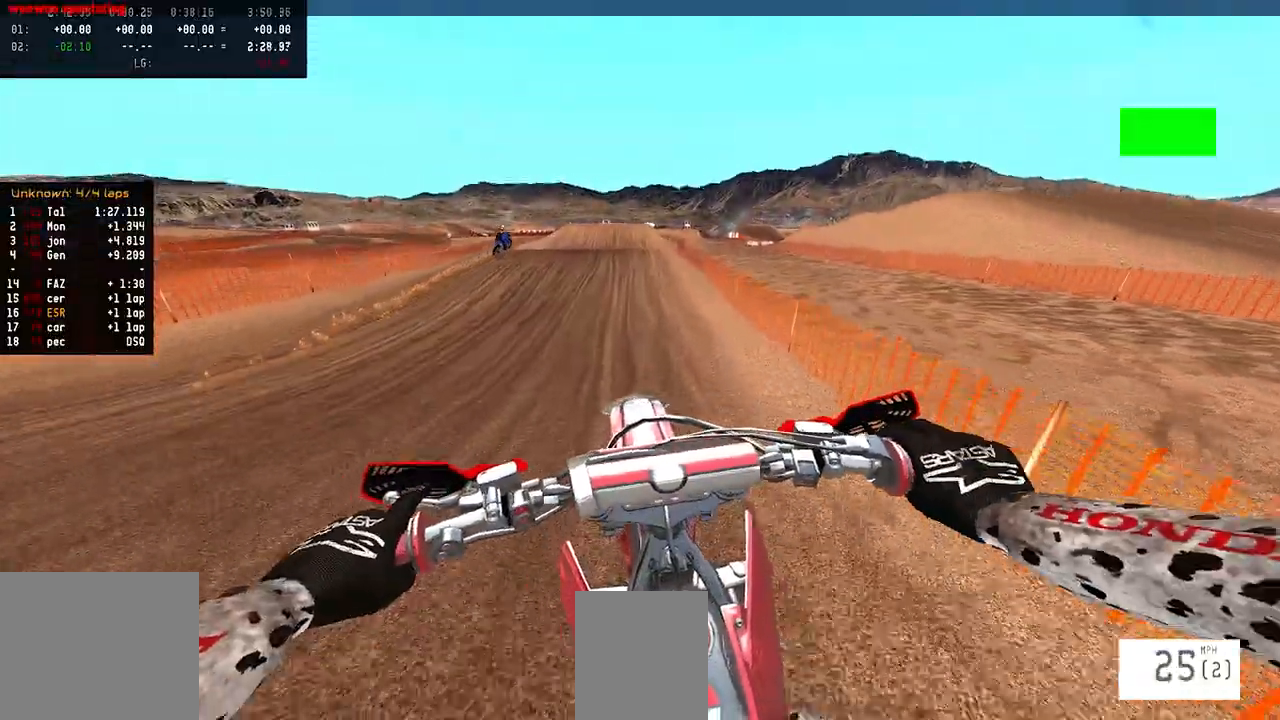
{"buttons": ["R2"], "left_stick": "center", "right_stick": "down", "events": [[317, "left_stick", "right"], [500, "left_stick", "center"]]}
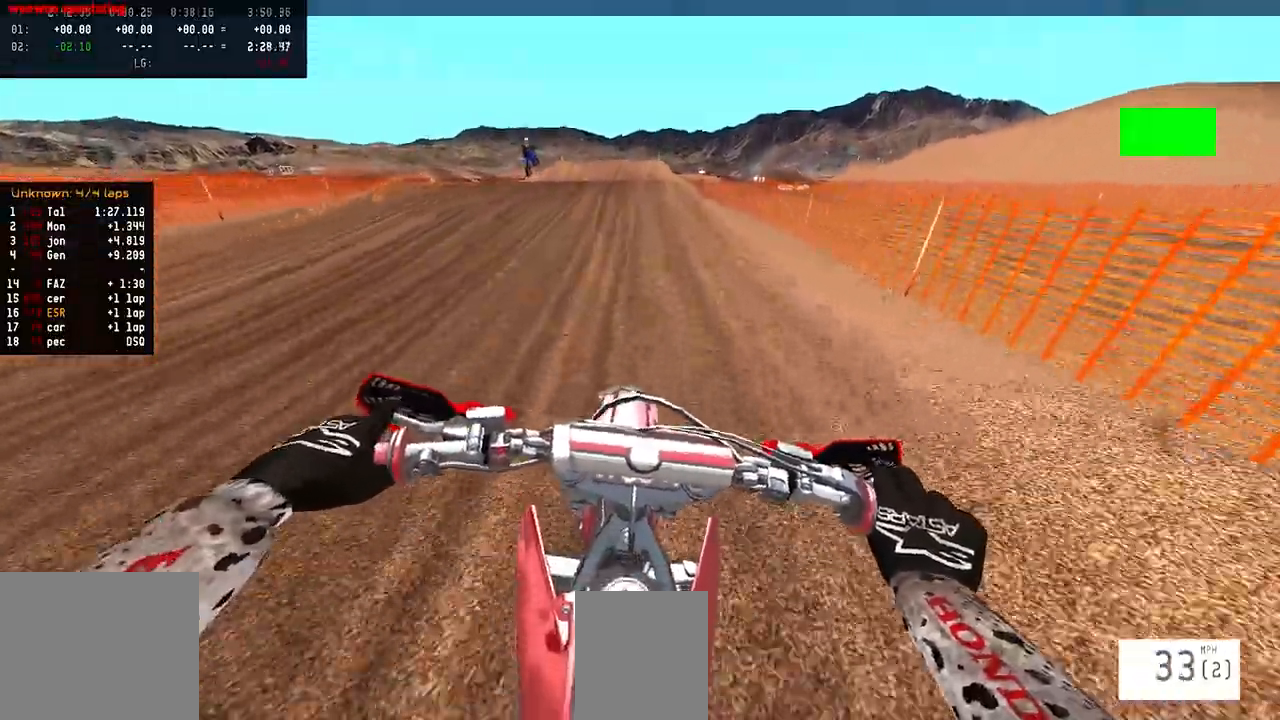
{"buttons": ["R2", "TOUCHPAD"], "left_stick": "center", "right_stick": "down", "events": [[450, "TOUCHPAD", "down"]]}
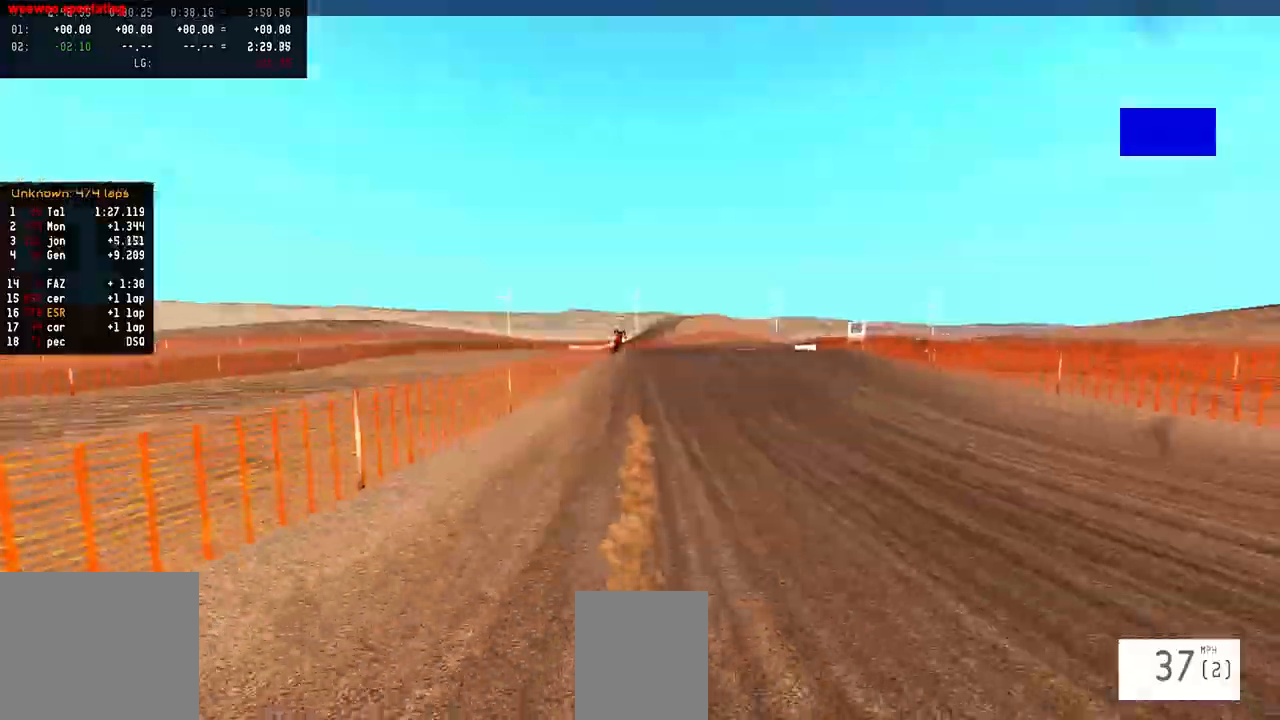
{"buttons": ["R2"], "left_stick": "center", "right_stick": "up", "events": [[267, "TOUCHPAD", "up"], [300, "right_stick", "up"]]}
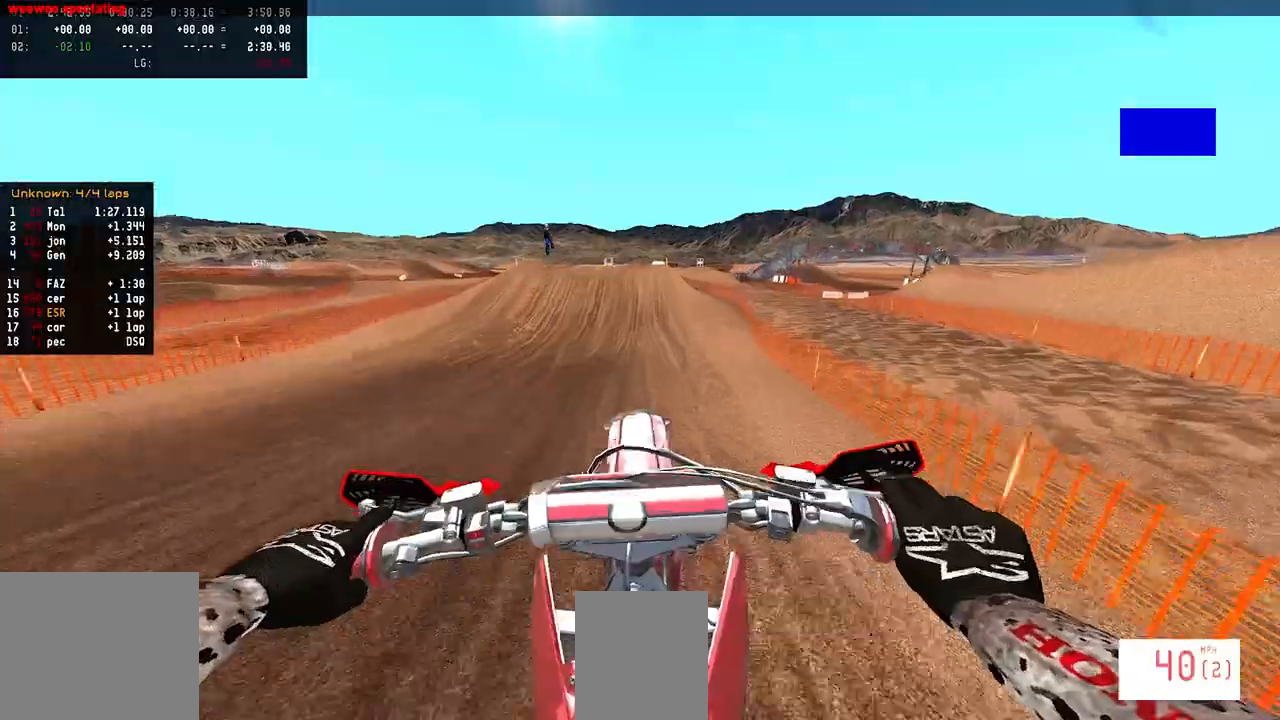
{"buttons": ["R2"], "left_stick": "center", "right_stick": "center", "events": [[200, "right_stick", "center"], [250, "R2", "up"], [367, "R2", "down"]]}
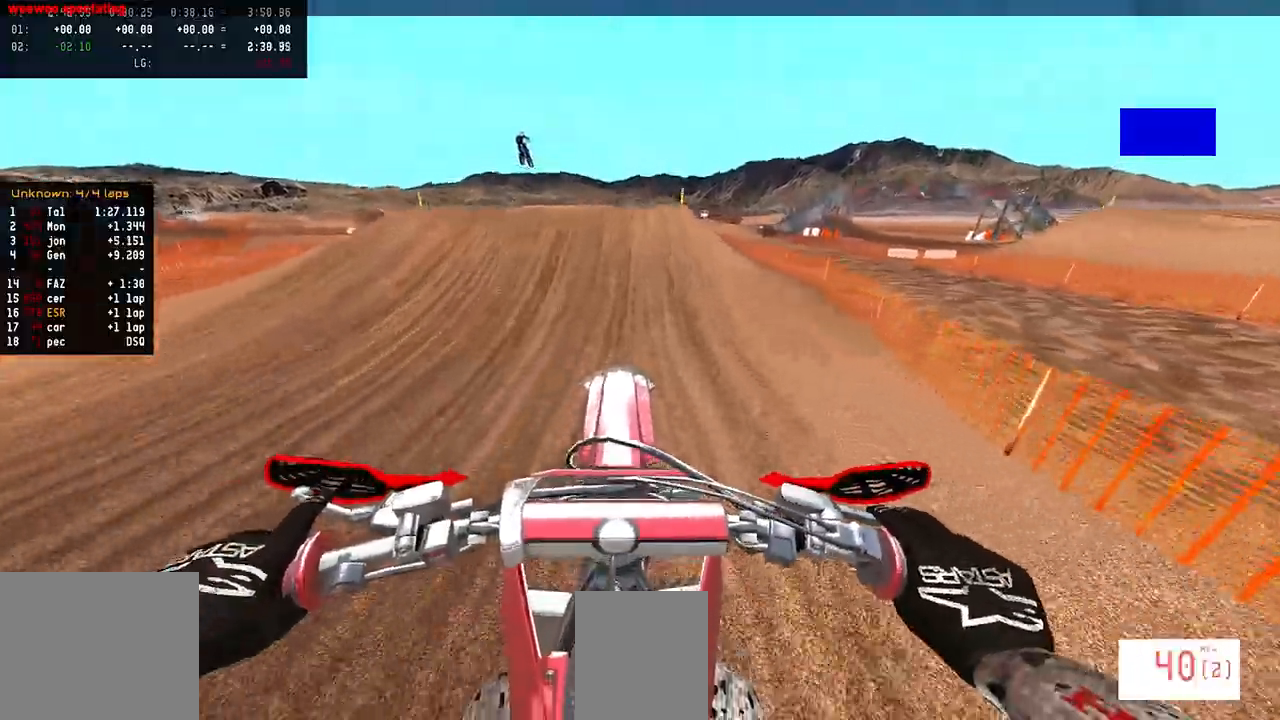
{"buttons": [], "left_stick": "left", "right_stick": "center", "events": [[350, "left_stick", "left"], [450, "R2", "up"]]}
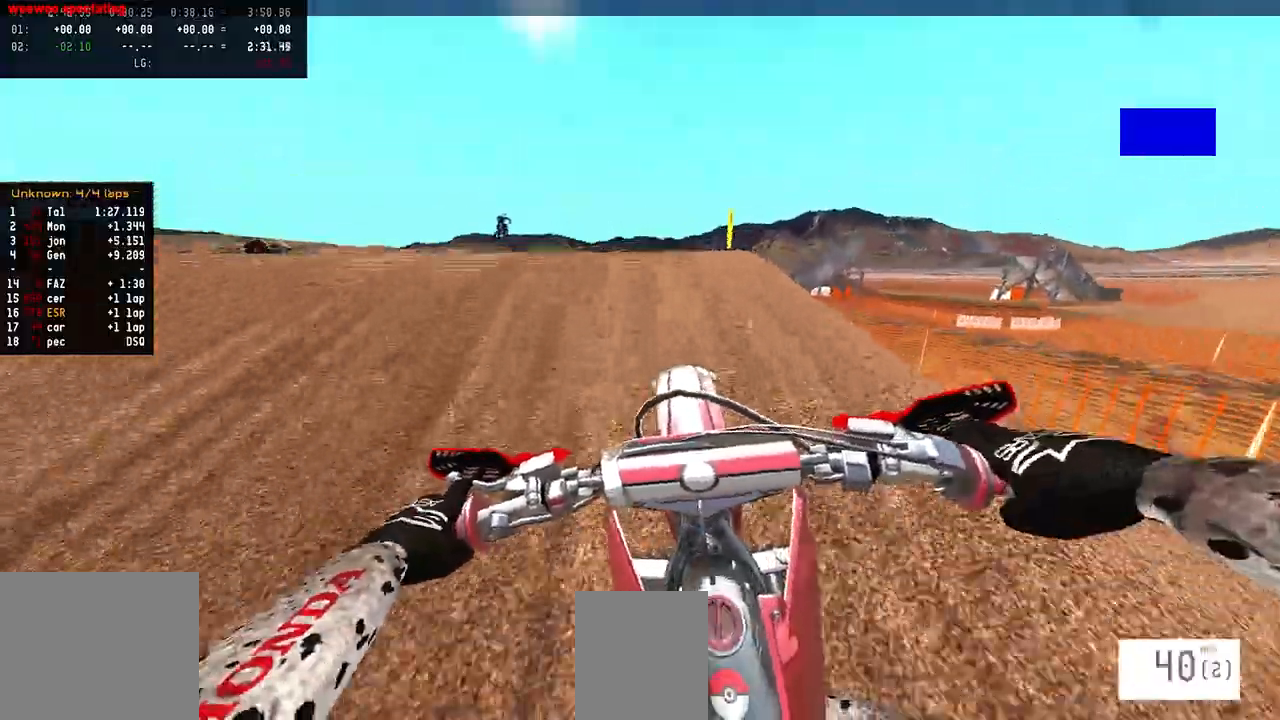
{"buttons": ["R2"], "left_stick": "center", "right_stick": "up", "events": [[100, "R2", "down"], [150, "left_stick", "center"], [167, "right_stick", "up"], [200, "R2", "up"], [283, "left_stick", "right"], [333, "R2", "down"], [433, "left_stick", "center"]]}
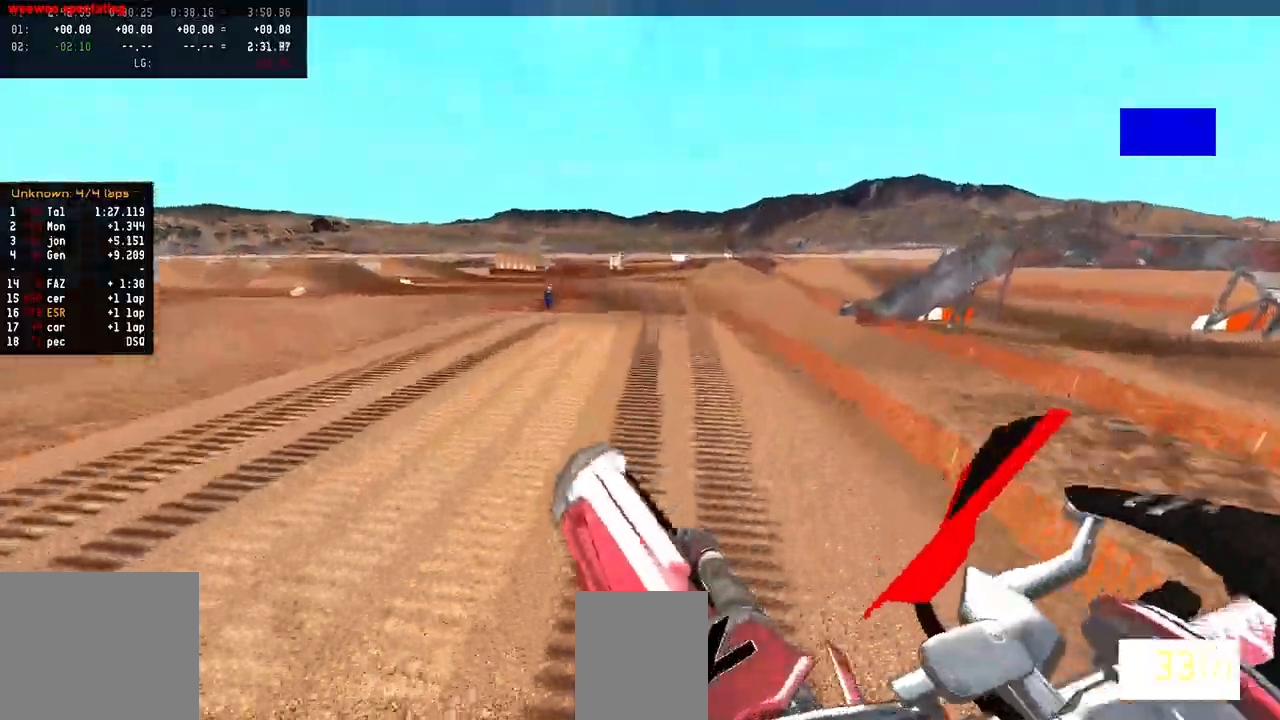
{"buttons": ["R2"], "left_stick": "left", "right_stick": "up", "events": [[67, "left_stick", "left"]]}
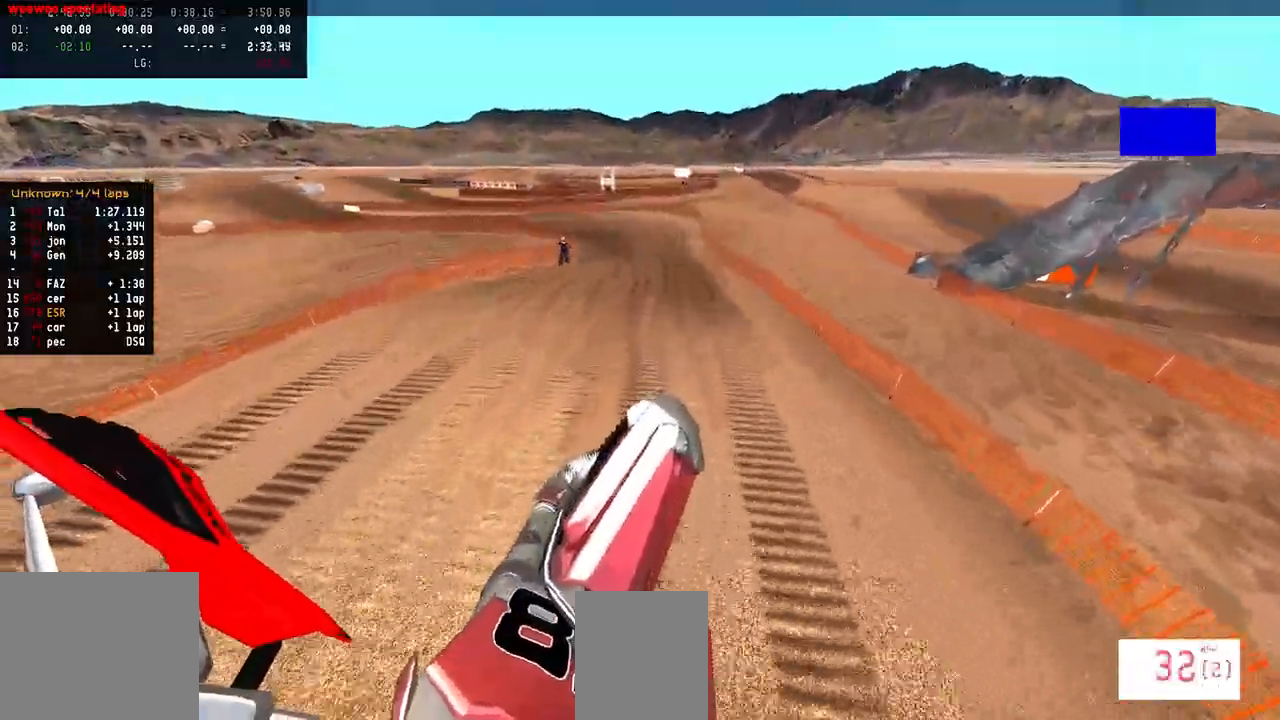
{"buttons": ["R2"], "left_stick": "center", "right_stick": "center", "events": [[233, "left_stick", "center"], [467, "right_stick", "center"]]}
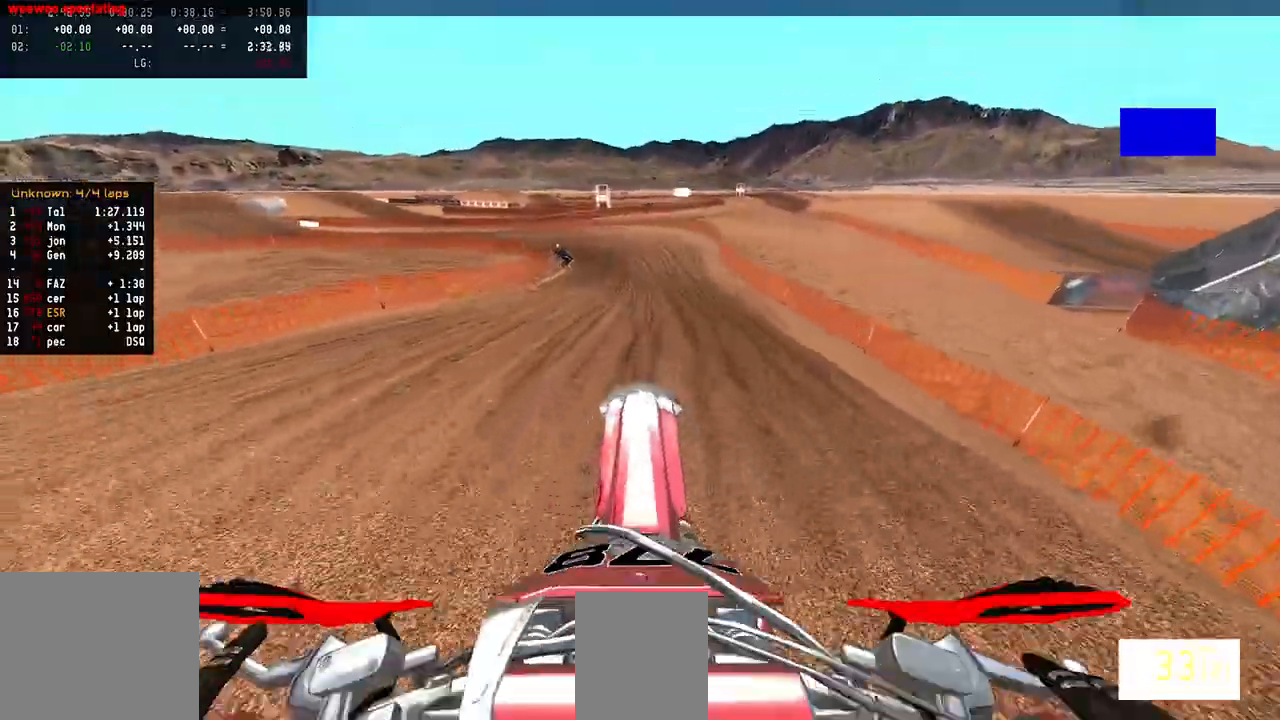
{"buttons": ["R2"], "left_stick": "left", "right_stick": "center", "events": [[150, "right_stick", "down"], [383, "left_stick", "left"], [383, "right_stick", "center"]]}
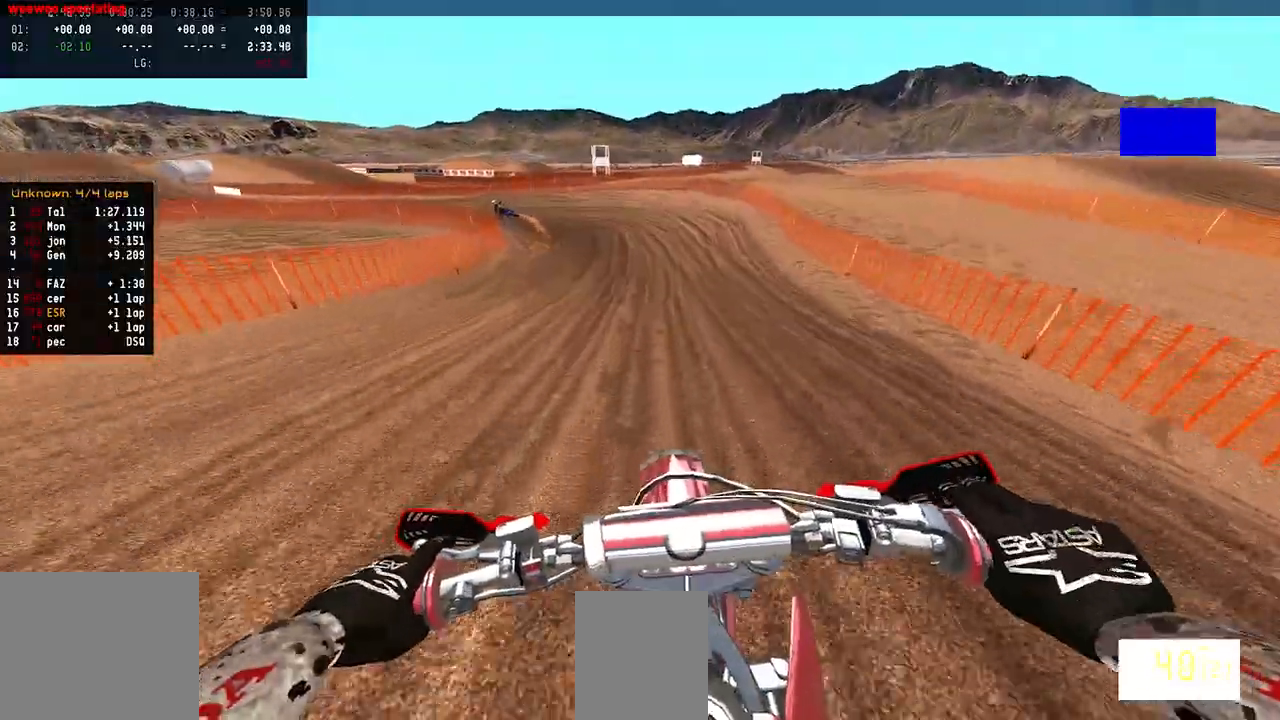
{"buttons": ["R2"], "left_stick": "left", "right_stick": "right", "events": [[250, "right_stick", "right"]]}
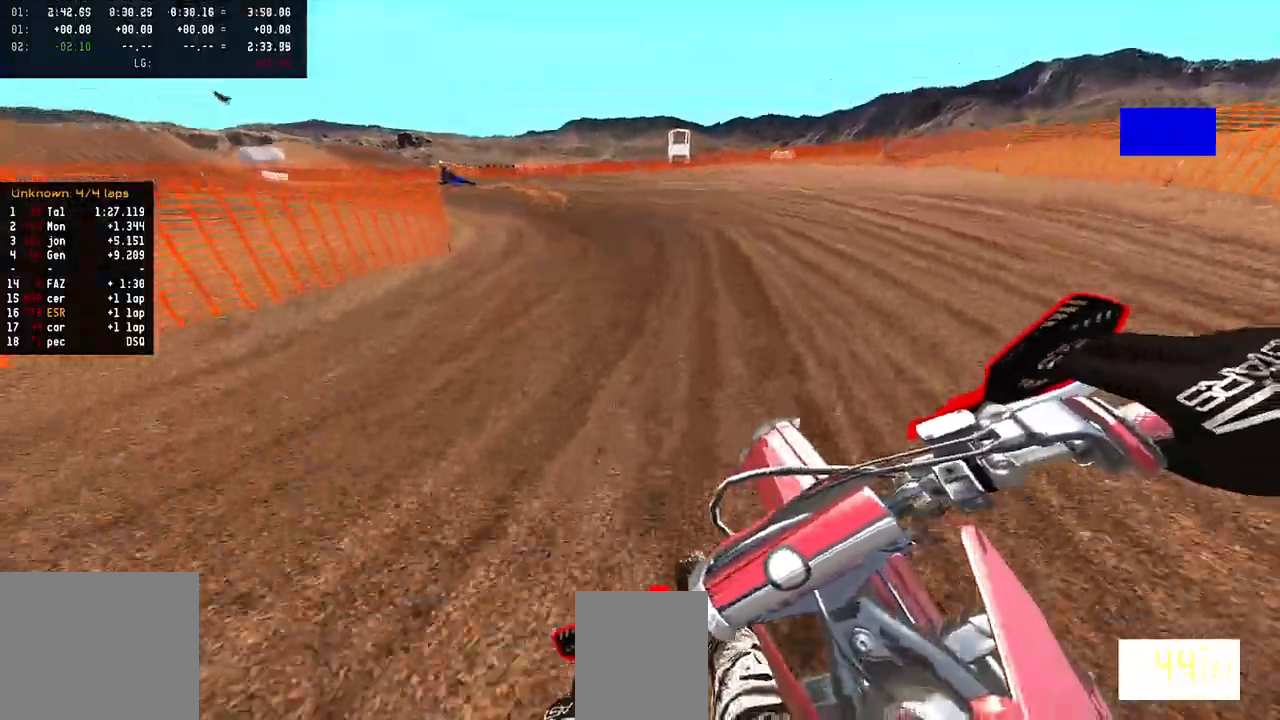
{"buttons": ["R2"], "left_stick": "left", "right_stick": "up", "events": [[133, "right_stick", "center"], [267, "right_stick", "up"]]}
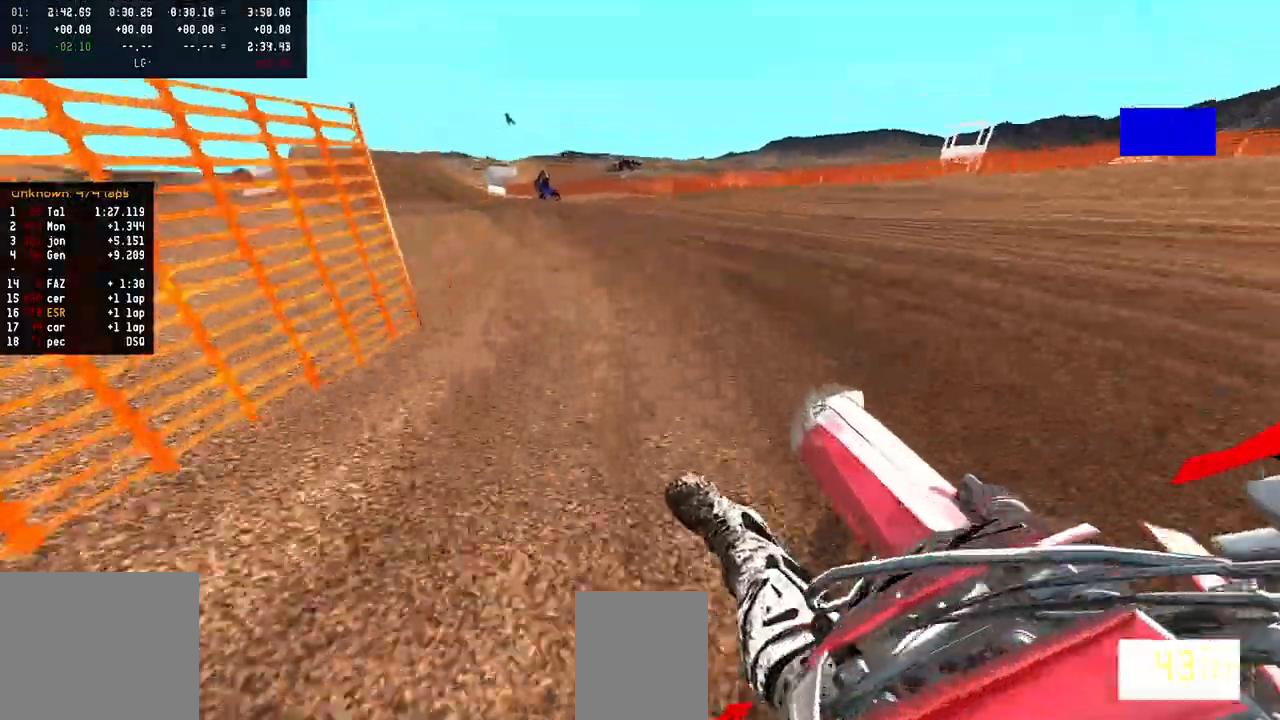
{"buttons": ["R2"], "left_stick": "left", "right_stick": "up-right", "events": [[283, "right_stick", "up-right"]]}
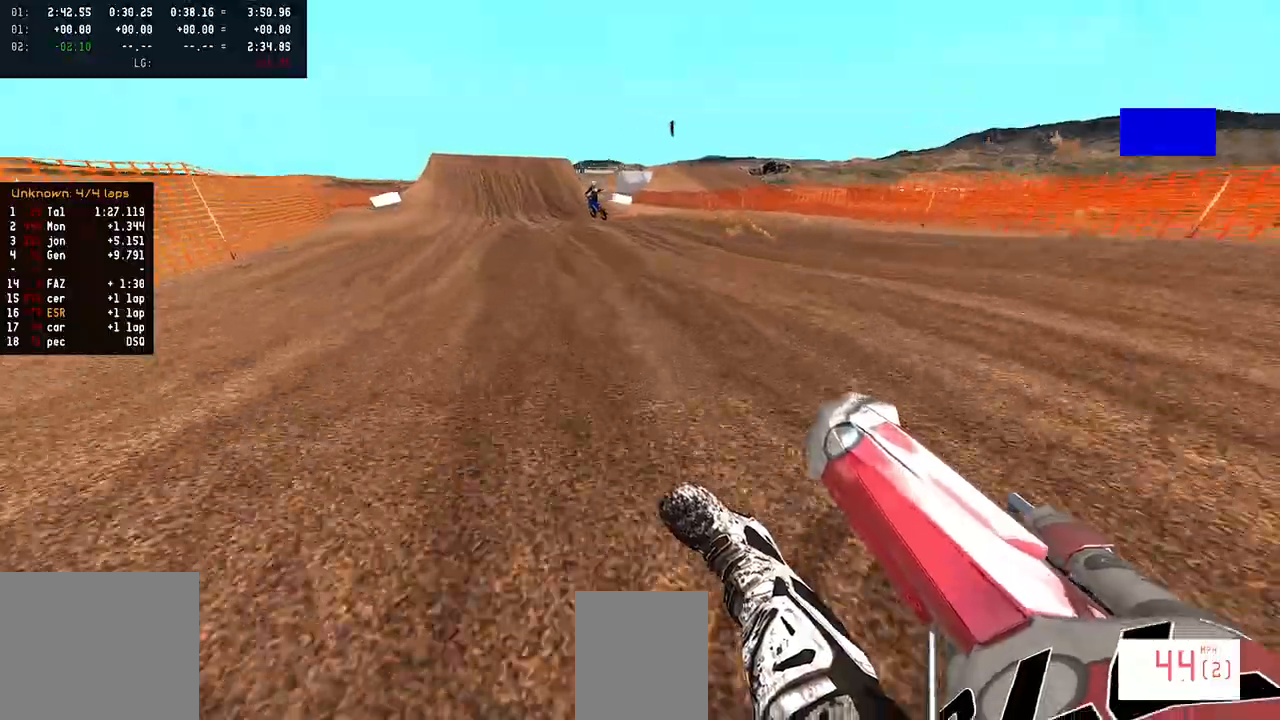
{"buttons": ["R2"], "left_stick": "center", "right_stick": "center", "events": [[167, "left_stick", "center"], [467, "right_stick", "center"]]}
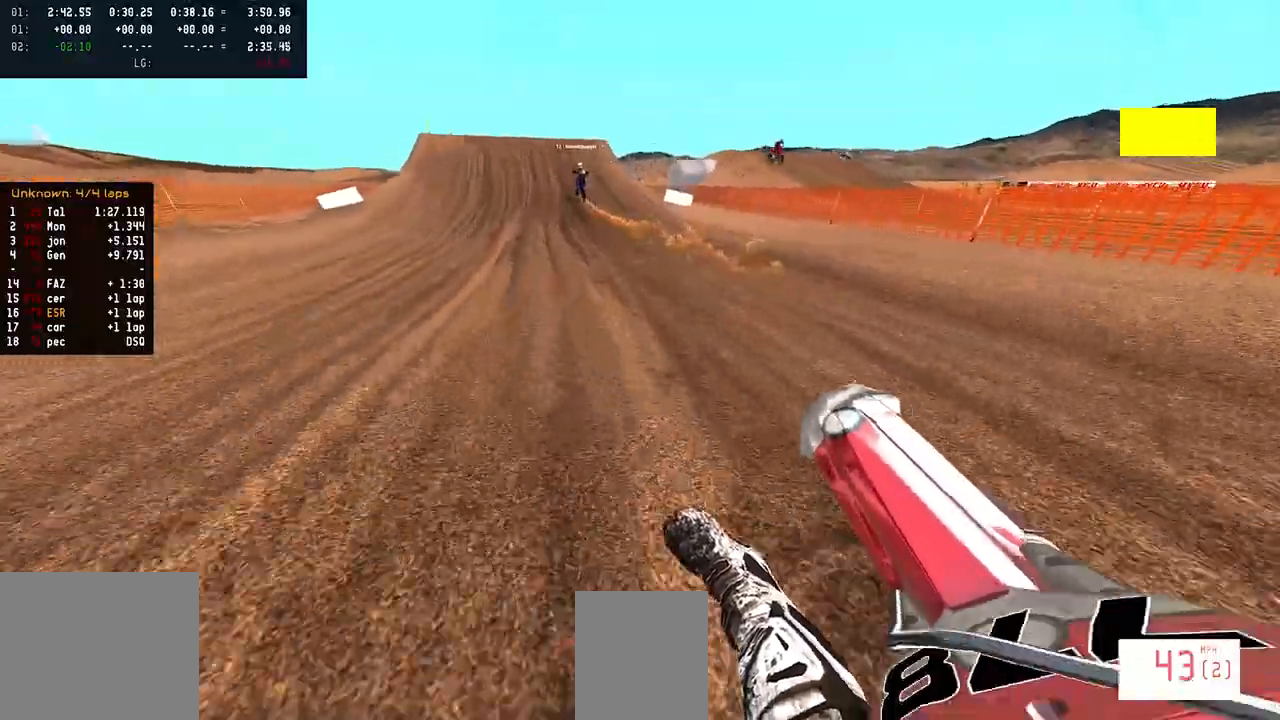
{"buttons": ["R2"], "left_stick": "center", "right_stick": "down", "events": [[133, "right_stick", "down"]]}
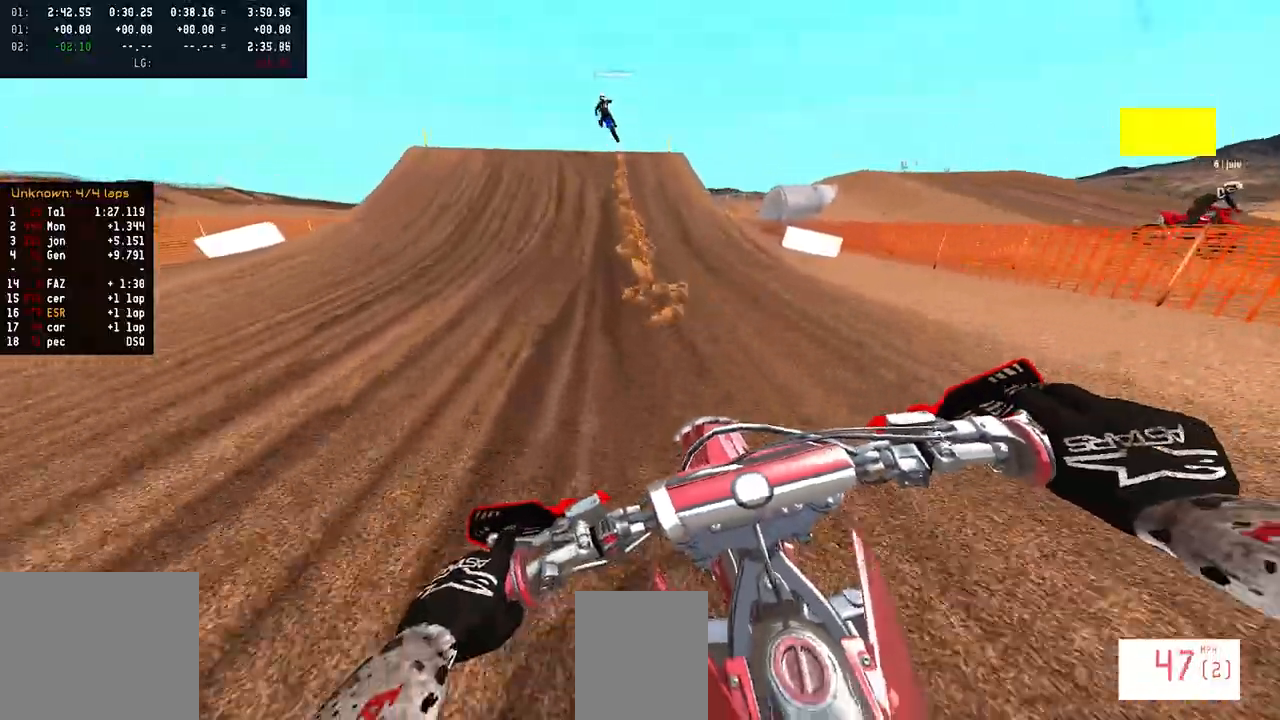
{"buttons": ["R2"], "left_stick": "left", "right_stick": "down", "events": [[350, "left_stick", "left"]]}
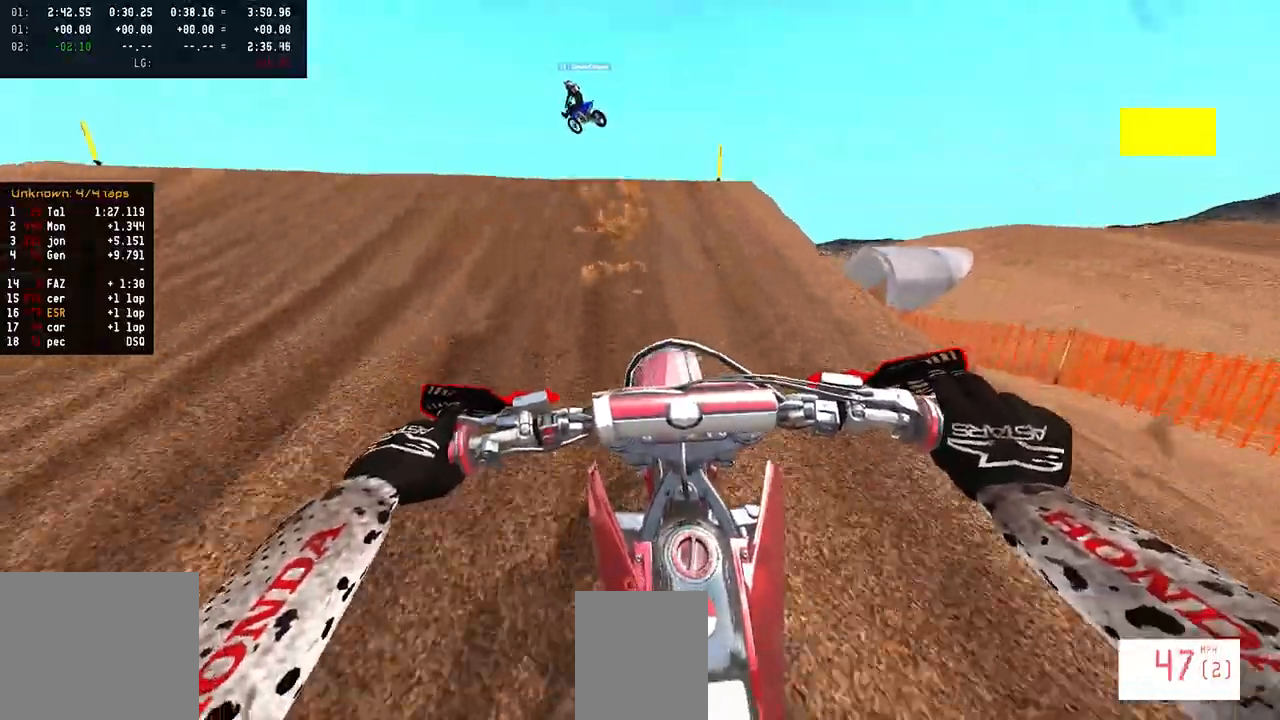
{"buttons": ["R2"], "left_stick": "left", "right_stick": "down-right", "events": [[50, "right_stick", "down-right"]]}
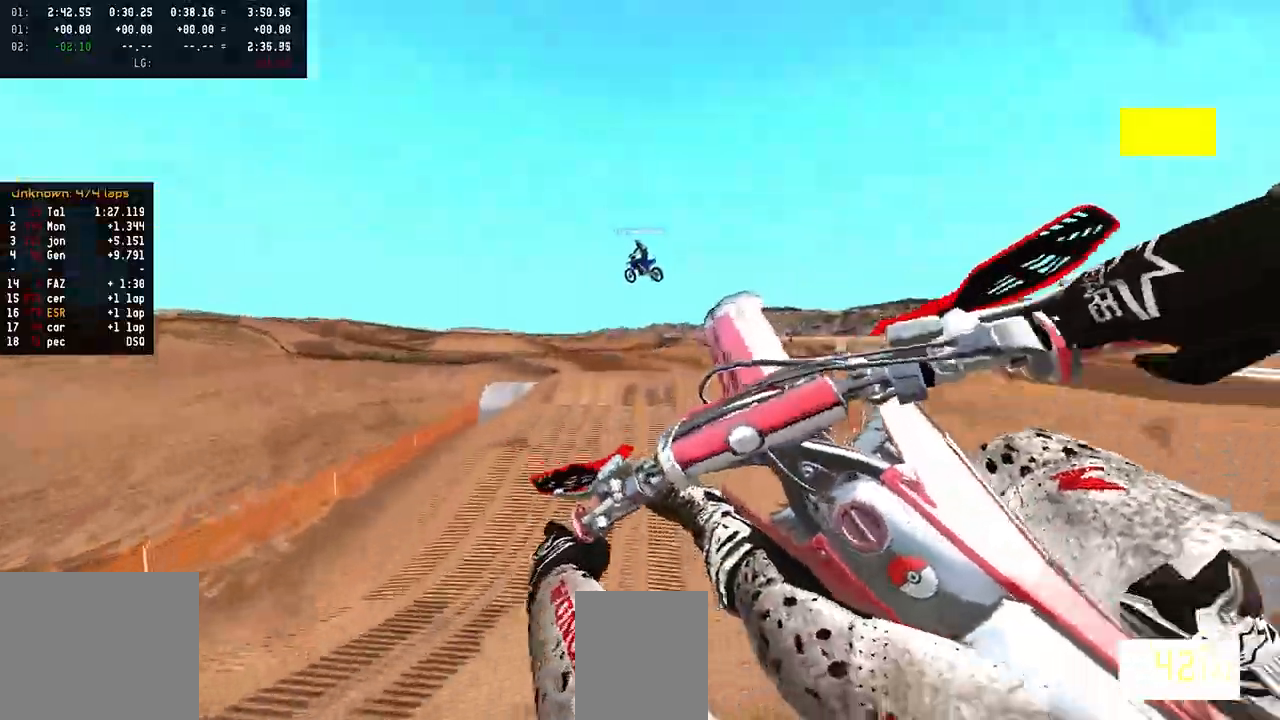
{"buttons": [], "left_stick": "center", "right_stick": "center", "events": [[200, "right_stick", "center"], [217, "R2", "up"], [217, "left_stick", "up-right"], [250, "TRIANGLE", "down"], [300, "TRIANGLE", "up"], [500, "left_stick", "center"]]}
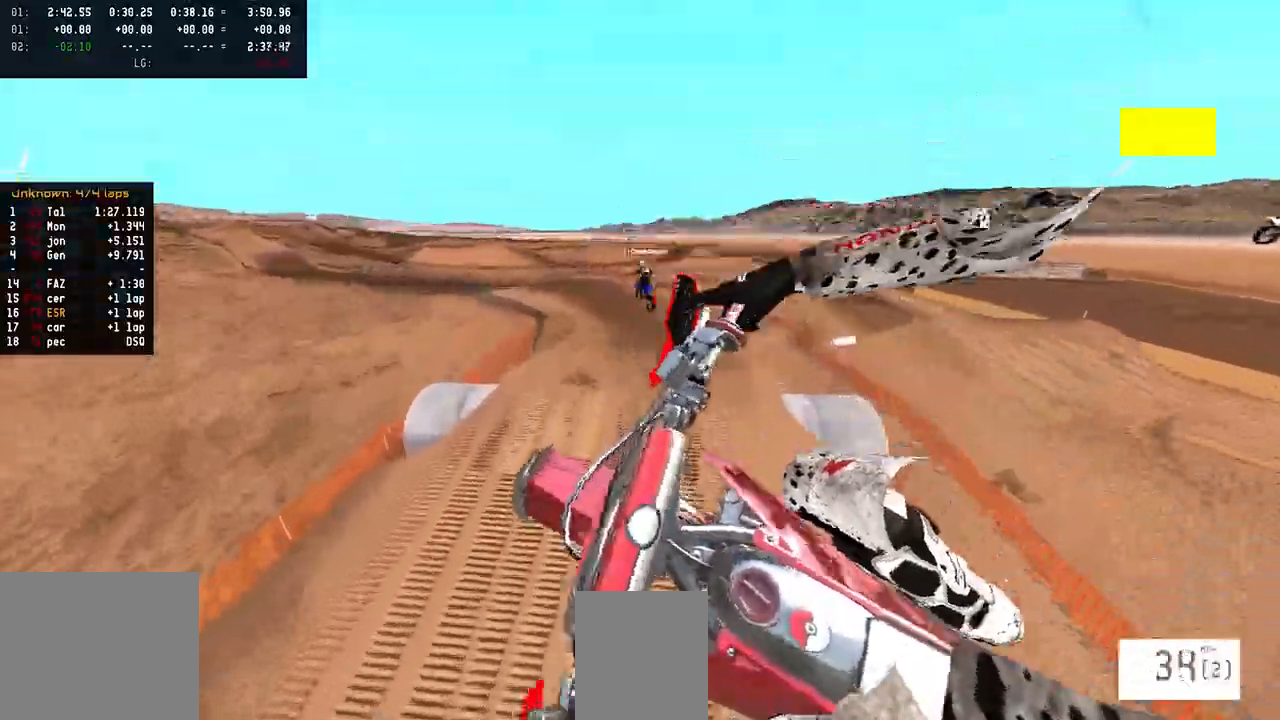
{"buttons": ["R2"], "left_stick": "left", "right_stick": "up", "events": [[100, "left_stick", "left"], [267, "R2", "down"], [333, "right_stick", "up"]]}
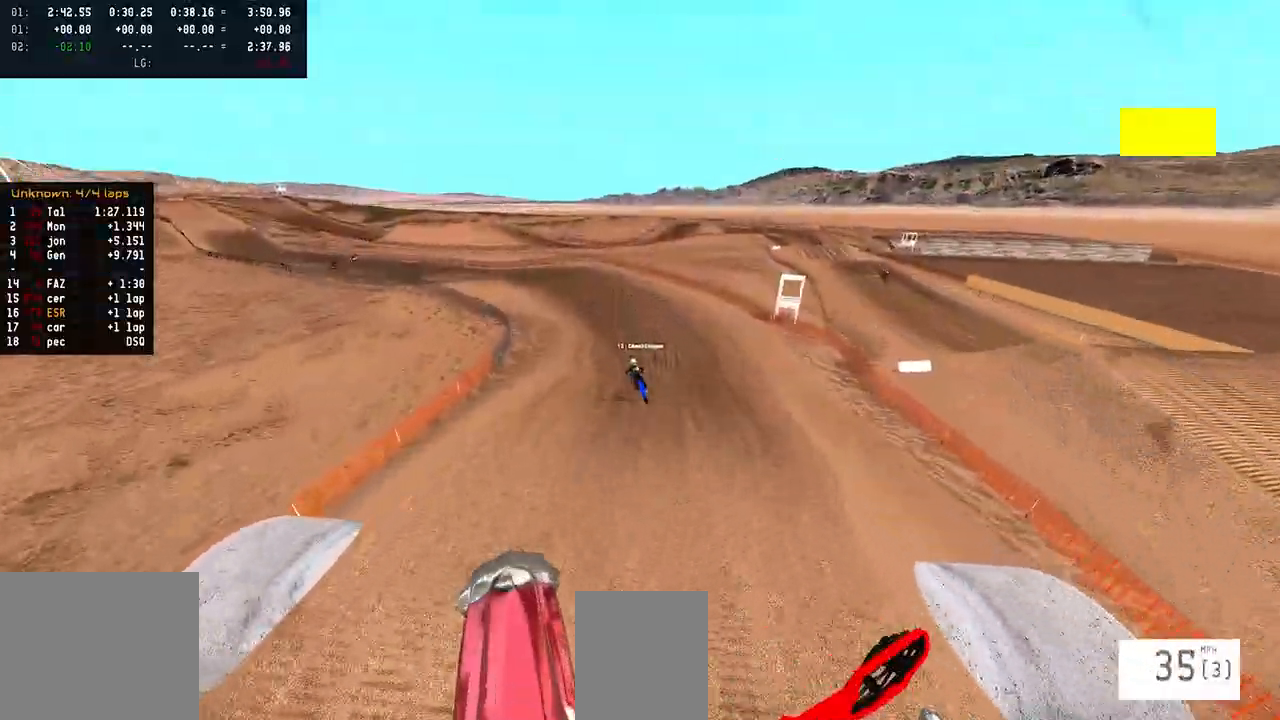
{"buttons": [], "left_stick": "left", "right_stick": "up", "events": [[117, "left_stick", "center"], [200, "left_stick", "up-left"], [233, "R2", "up"], [367, "left_stick", "center"], [450, "left_stick", "left"]]}
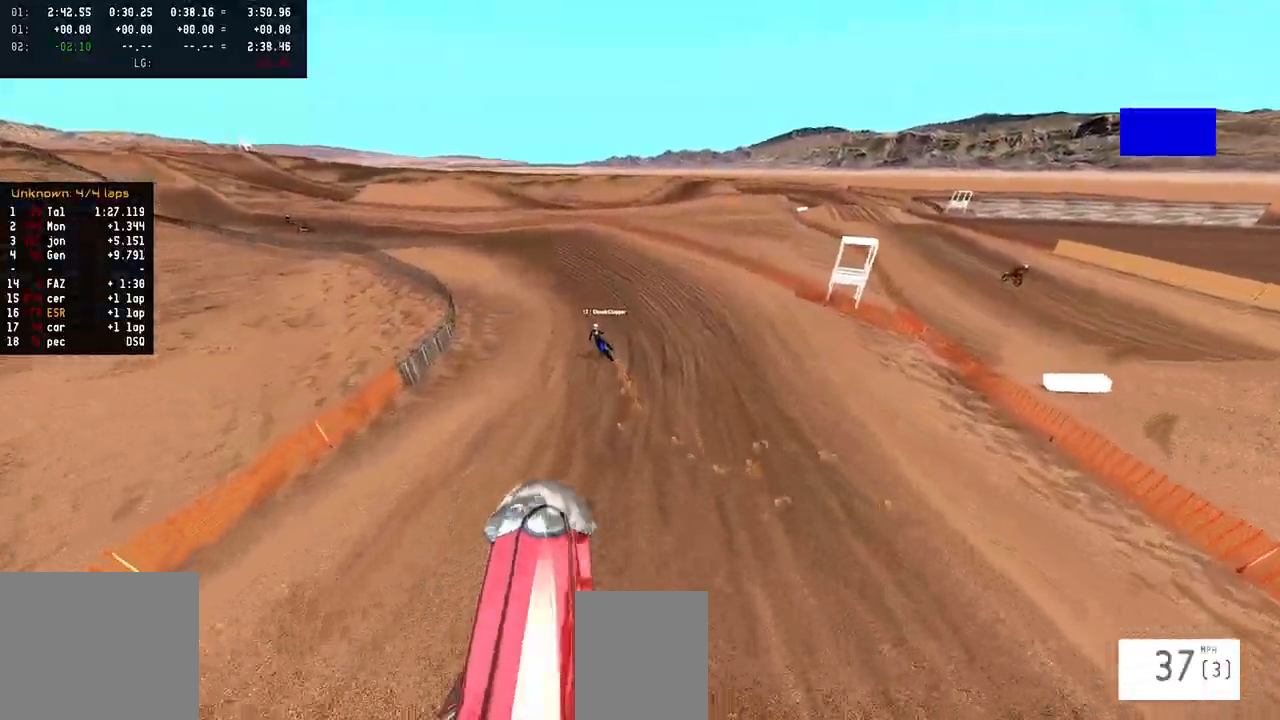
{"buttons": ["R2"], "left_stick": "left", "right_stick": "center", "events": [[100, "R2", "down"], [467, "right_stick", "center"]]}